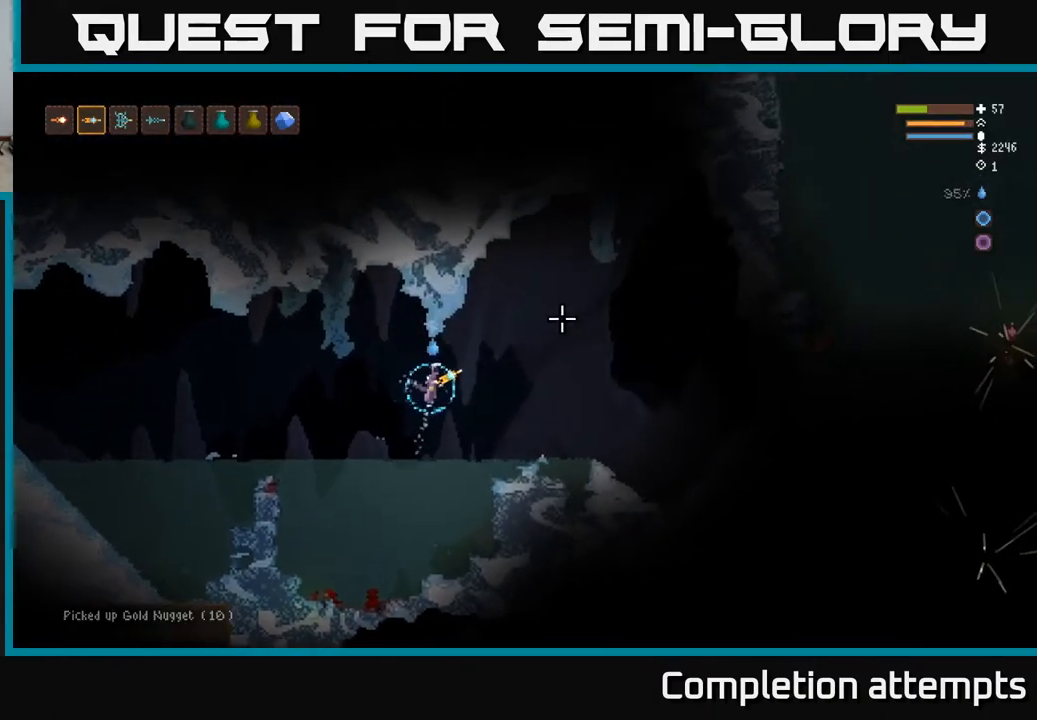
Gameplay with a controller (Xbox layout); each line is a JSON object with the inputs held at the frame after it. "events" lists button and stick changes between this image and that frame as [ms after this image, input, new state], when the widget could be followed in between.
{"buttons": ["L2"], "left_stick": "right", "right_stick": "up-right", "events": [[317, "L2", "down"]]}
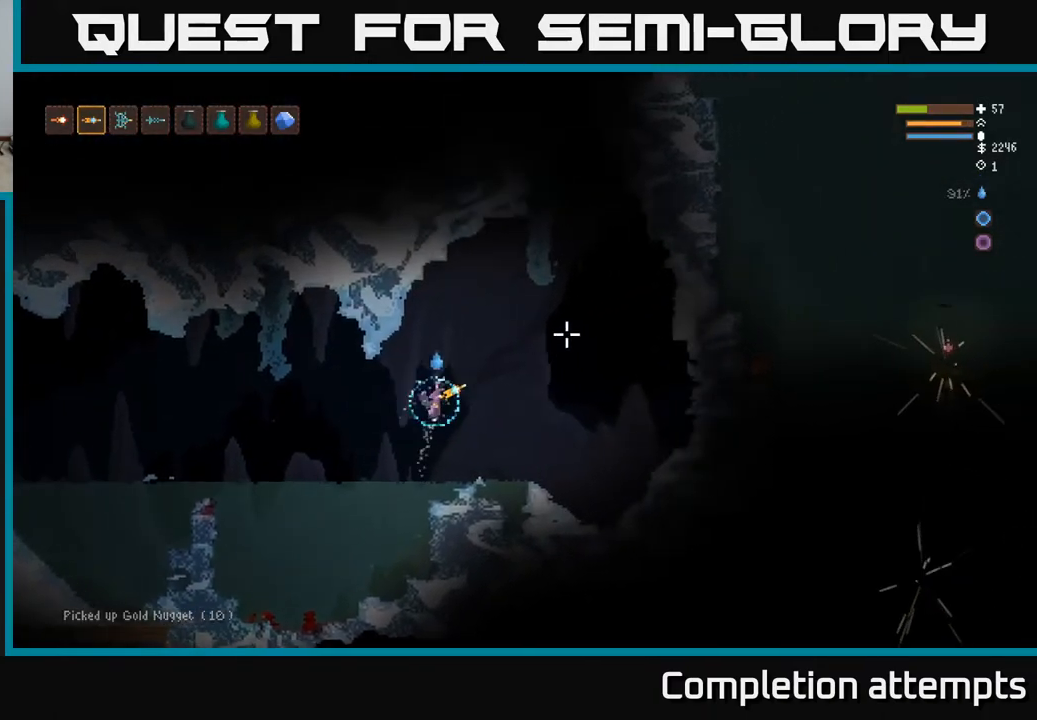
{"buttons": [], "left_stick": "right", "right_stick": "up-right", "events": [[83, "L2", "up"]]}
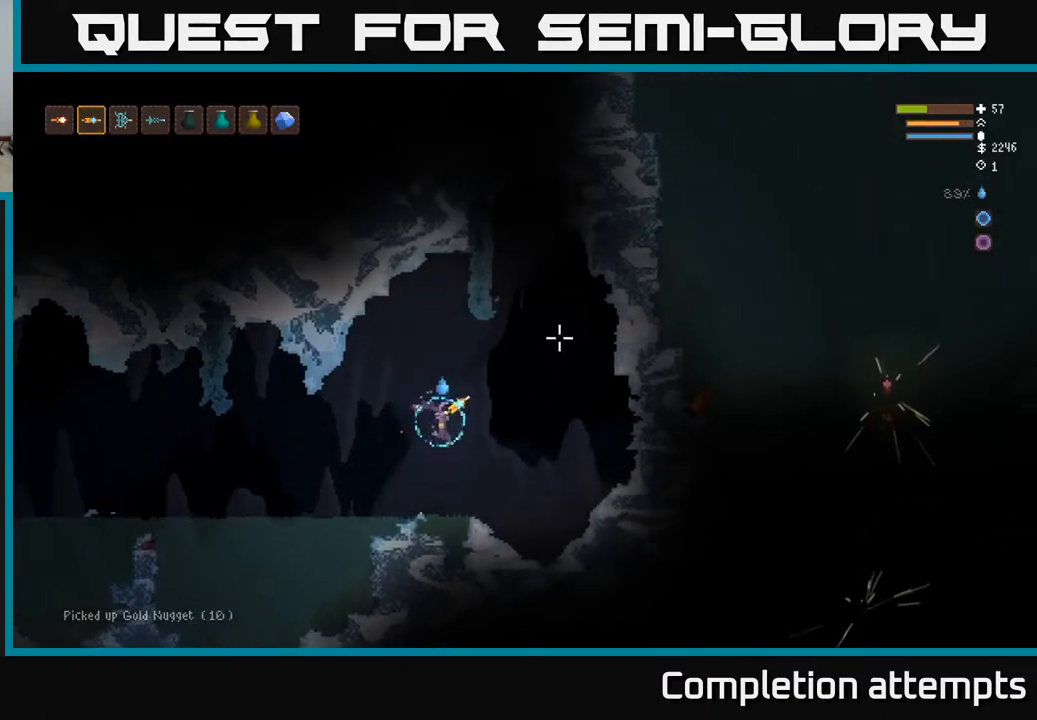
{"buttons": [], "left_stick": "center", "right_stick": "up-right", "events": [[233, "left_stick", "center"]]}
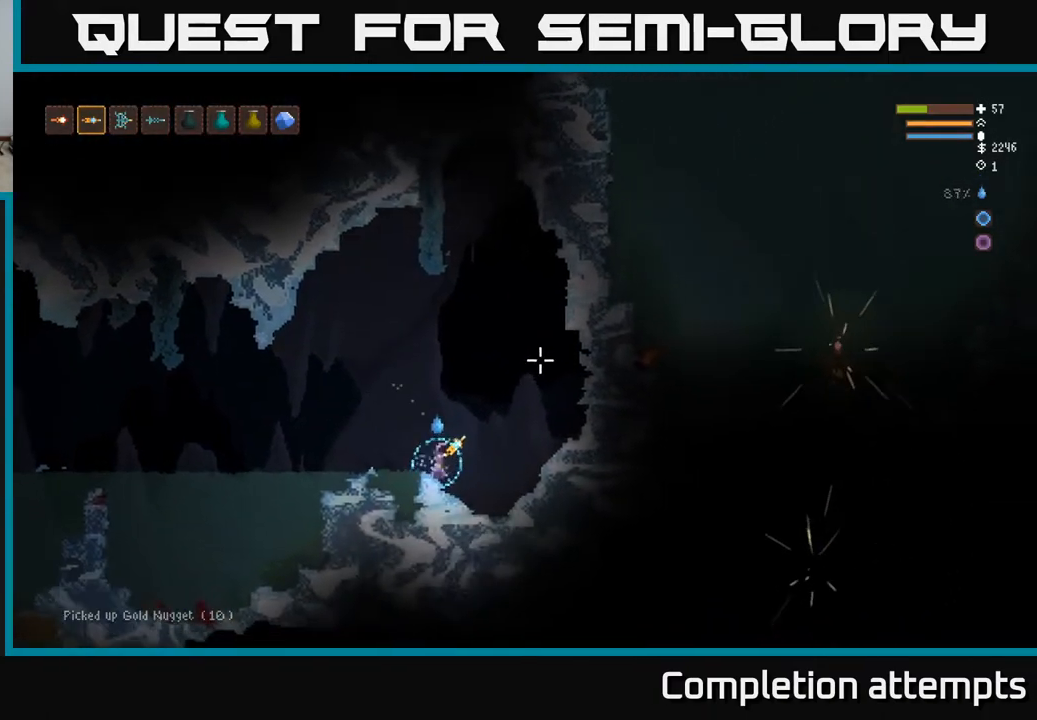
{"buttons": ["L2"], "left_stick": "right", "right_stick": "up-right", "events": [[167, "L2", "down"], [483, "left_stick", "right"]]}
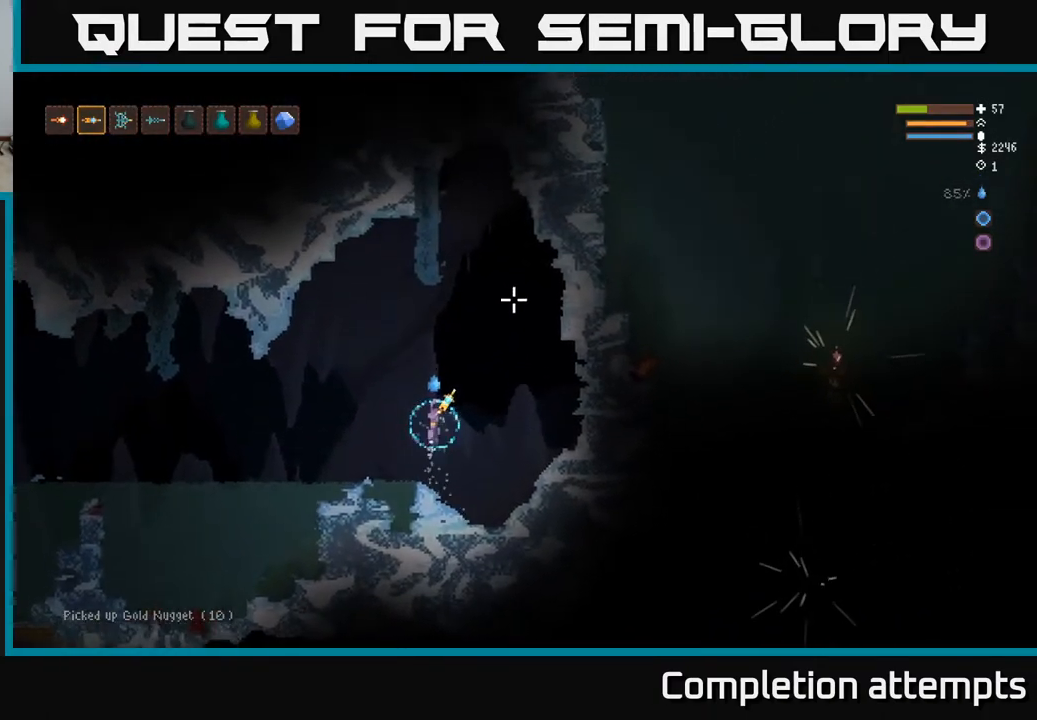
{"buttons": ["L2"], "left_stick": "center", "right_stick": "up-right", "events": [[400, "left_stick", "center"]]}
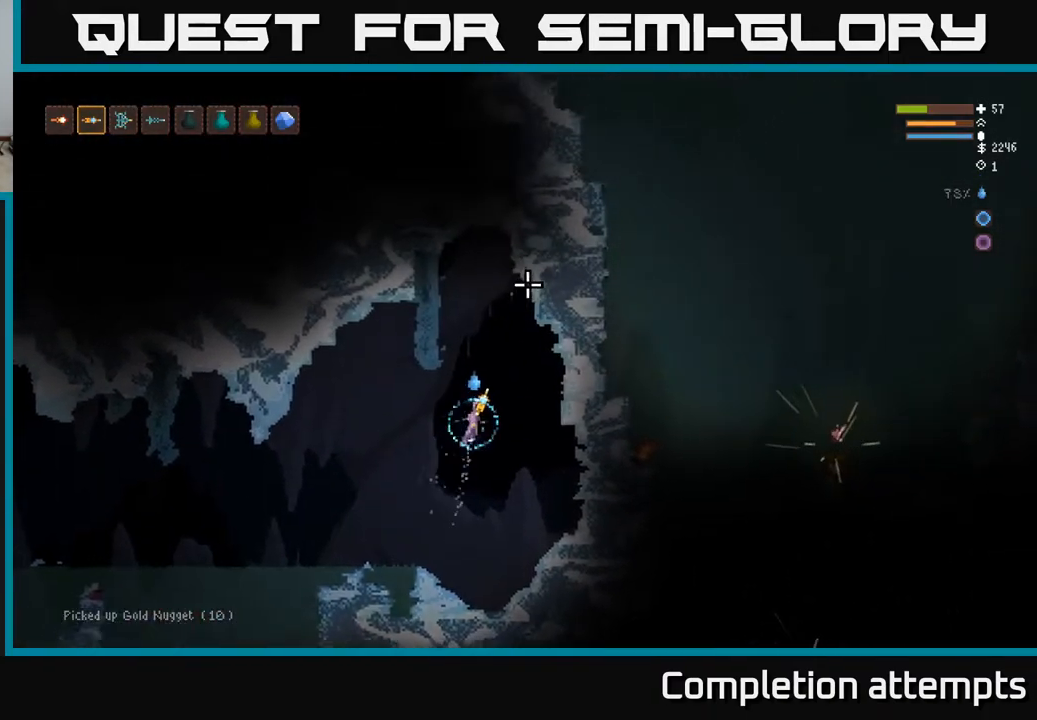
{"buttons": [], "left_stick": "center", "right_stick": "right", "events": [[183, "L2", "up"], [350, "L1", "down"], [417, "L1", "up"], [483, "right_stick", "right"]]}
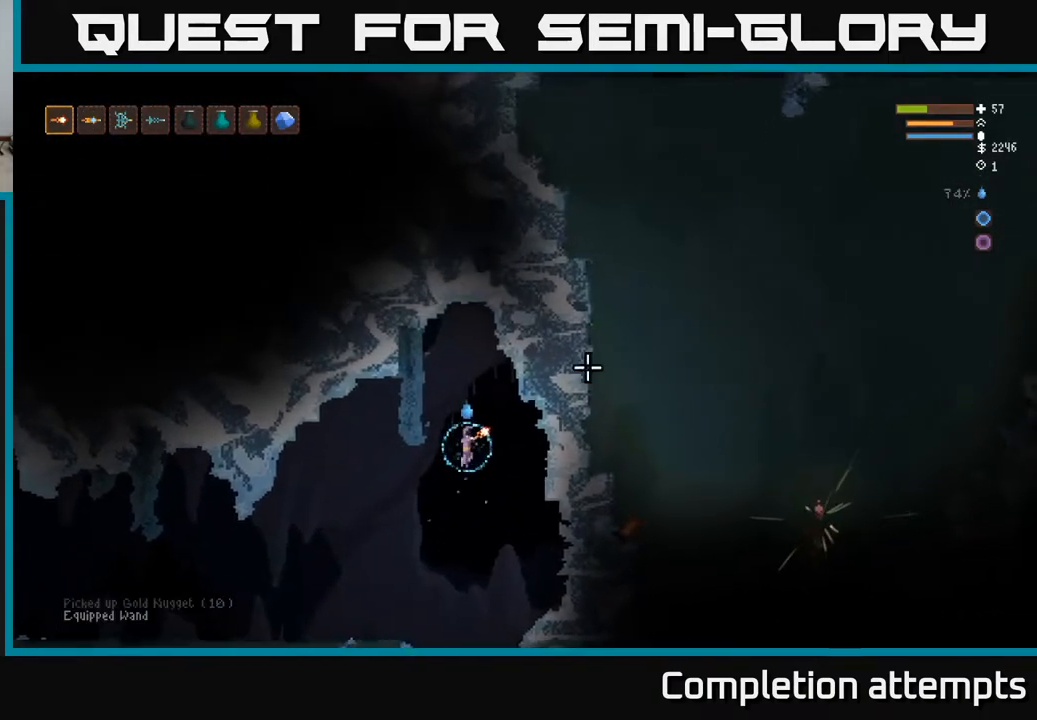
{"buttons": [], "left_stick": "right", "right_stick": "right", "events": [[150, "R2", "down"], [250, "L2", "down"], [267, "R2", "up"], [417, "left_stick", "right"], [450, "L2", "up"]]}
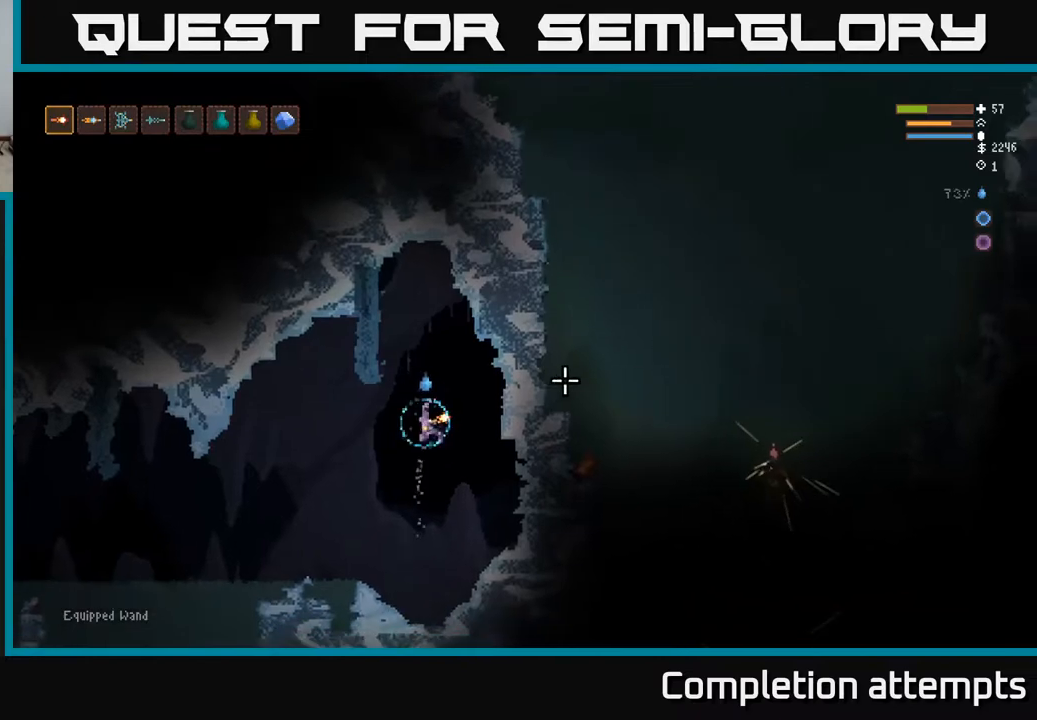
{"buttons": ["L2"], "left_stick": "right", "right_stick": "right", "events": [[33, "left_stick", "center"], [83, "left_stick", "left"], [283, "left_stick", "center"], [450, "L2", "down"], [500, "left_stick", "right"]]}
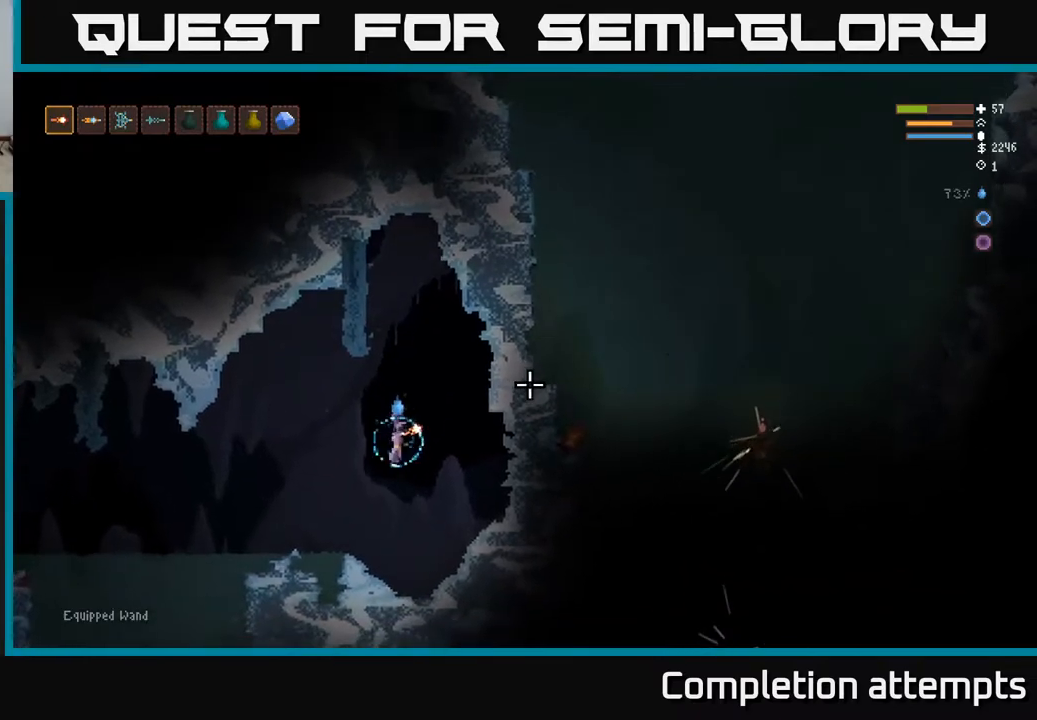
{"buttons": ["L2"], "left_stick": "right", "right_stick": "right", "events": [[267, "L2", "up"], [417, "L2", "down"]]}
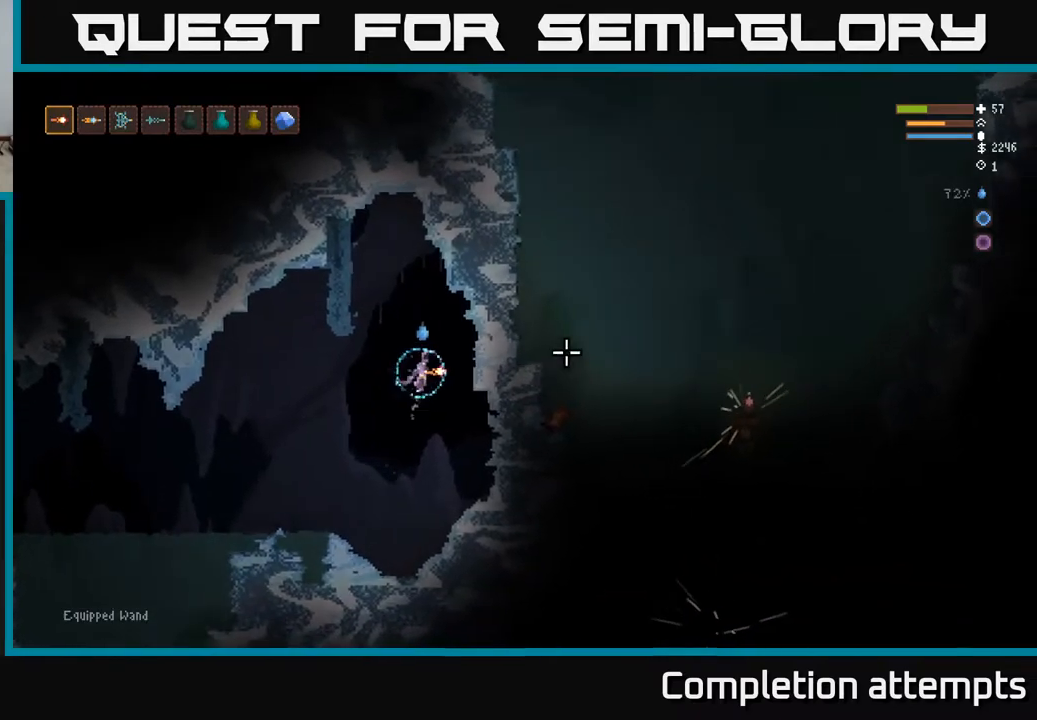
{"buttons": ["R2"], "left_stick": "center", "right_stick": "right", "events": [[33, "L2", "up"], [150, "R2", "down"], [333, "left_stick", "center"], [367, "L2", "down"], [500, "L2", "up"]]}
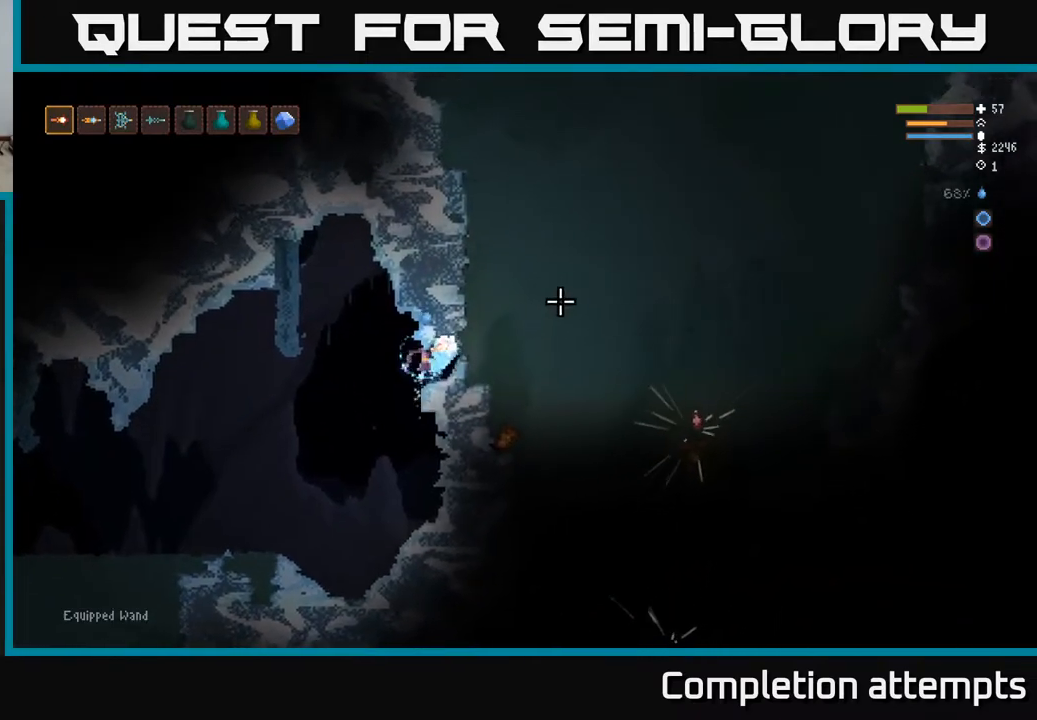
{"buttons": ["R2"], "left_stick": "left", "right_stick": "right", "events": [[50, "left_stick", "right"], [67, "R2", "up"], [117, "left_stick", "center"], [167, "left_stick", "left"], [233, "R2", "down"], [300, "left_stick", "center"], [417, "left_stick", "left"]]}
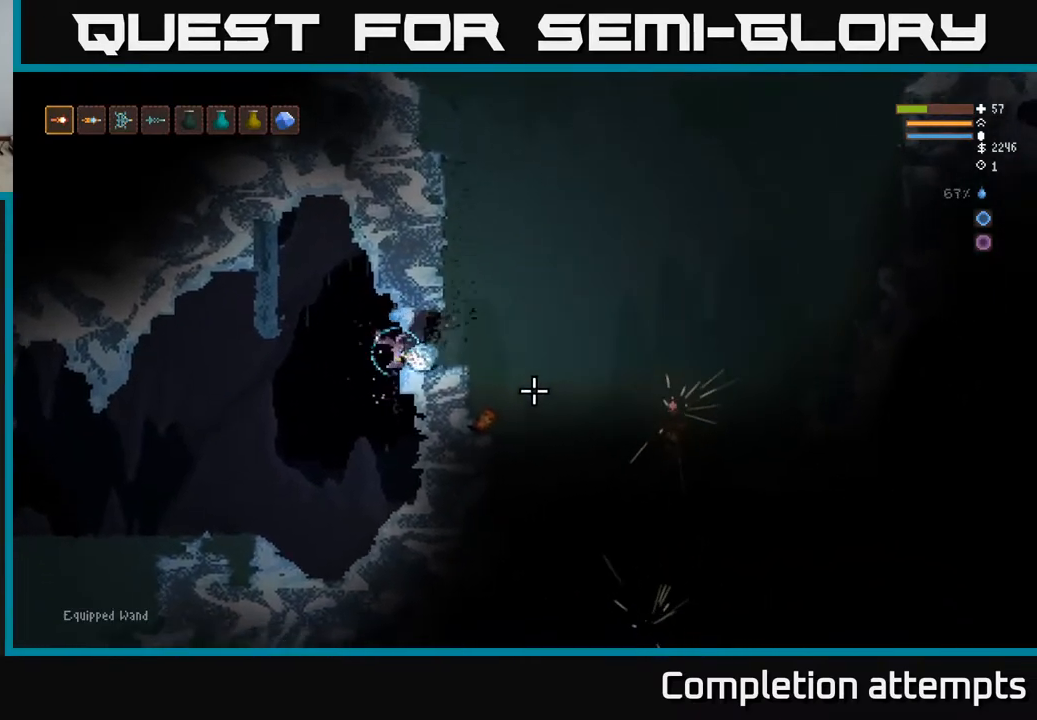
{"buttons": ["L2", "R2"], "left_stick": "right", "right_stick": "right", "events": [[100, "R2", "up"], [167, "left_stick", "center"], [217, "L2", "down"], [250, "left_stick", "right"], [267, "R2", "down"]]}
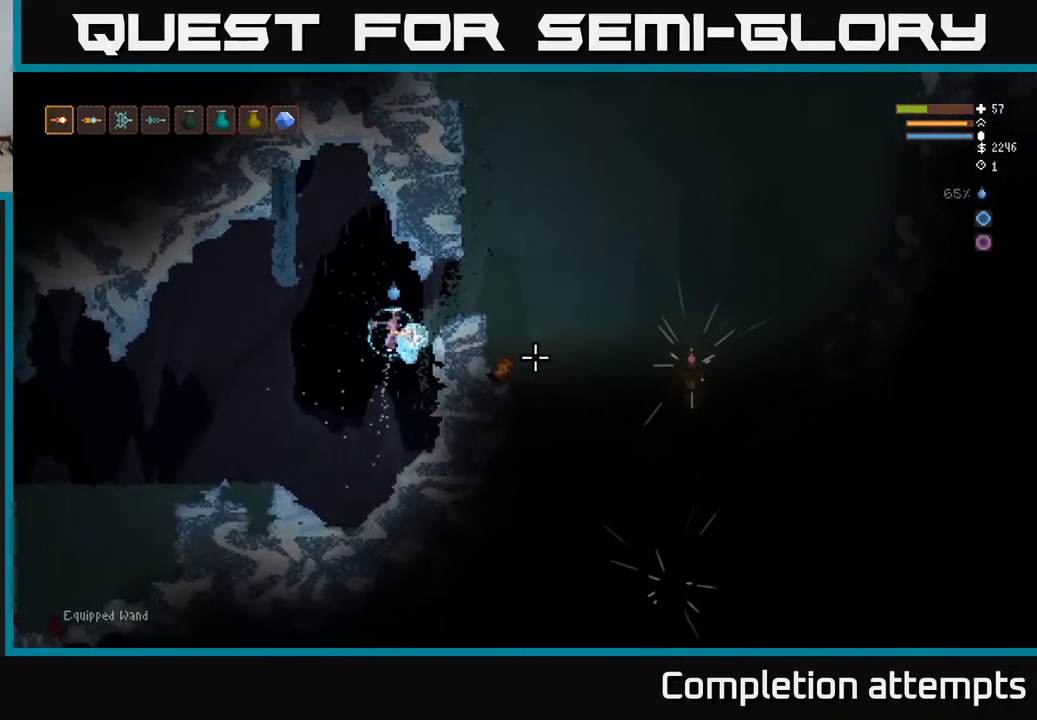
{"buttons": [], "left_stick": "center", "right_stick": "down-right", "events": [[83, "L2", "up"], [117, "right_stick", "down-right"], [333, "left_stick", "up-right"], [500, "R2", "up"], [500, "left_stick", "center"]]}
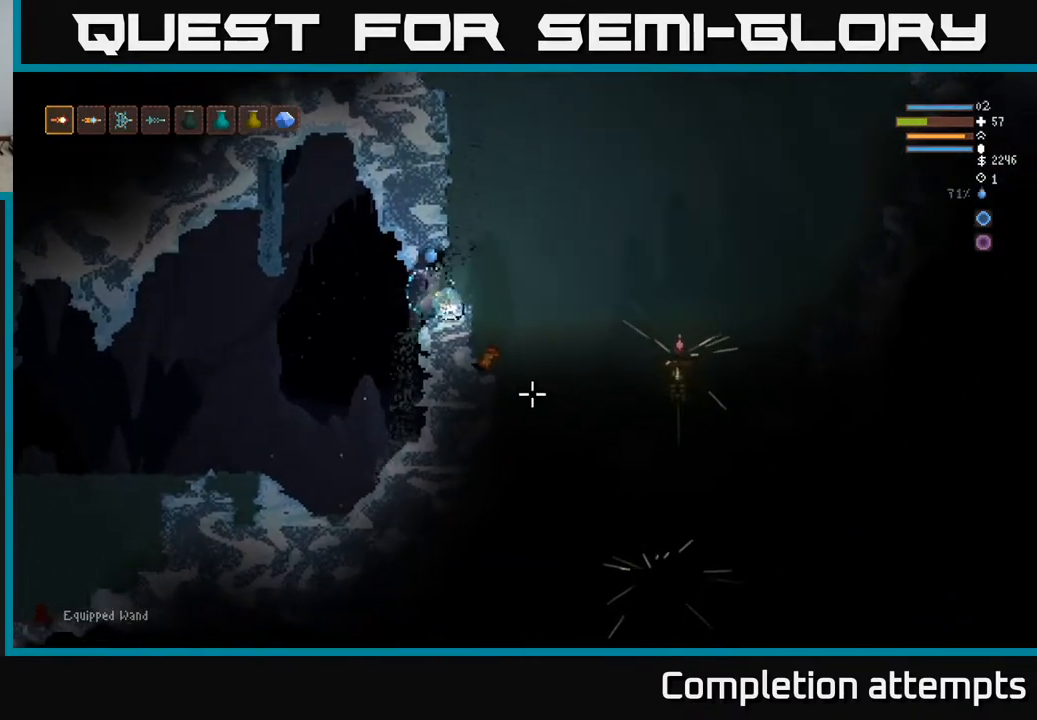
{"buttons": ["R2"], "left_stick": "right", "right_stick": "down-right", "events": [[183, "R2", "down"], [400, "left_stick", "right"]]}
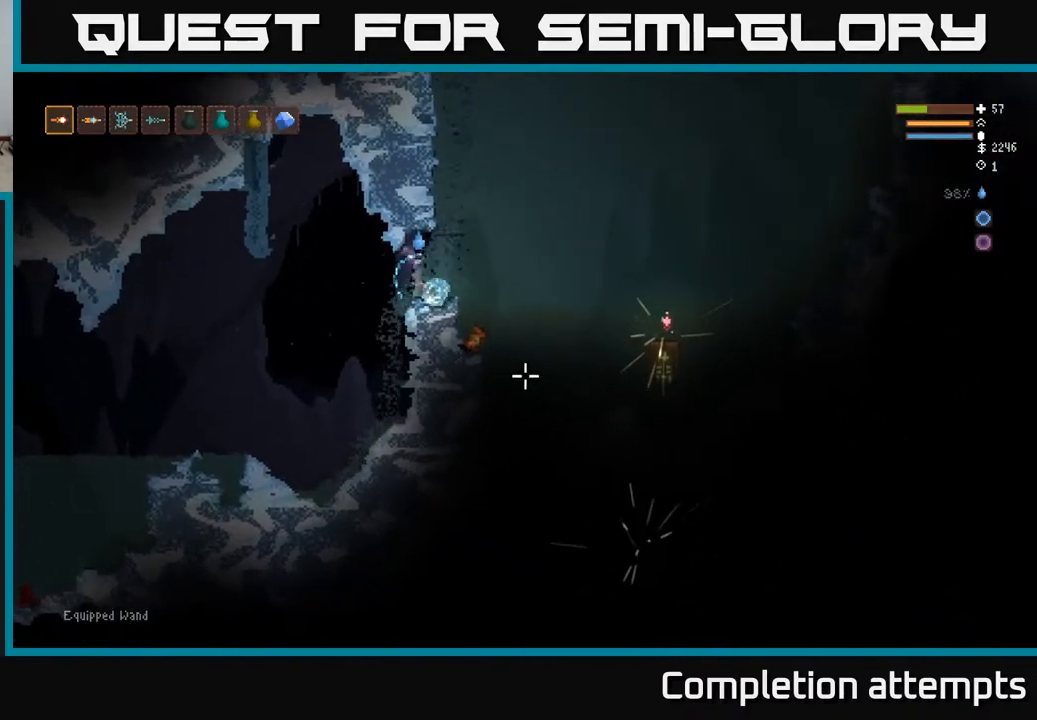
{"buttons": ["R2"], "left_stick": "left", "right_stick": "down-right", "events": [[83, "left_stick", "center"], [133, "left_stick", "left"]]}
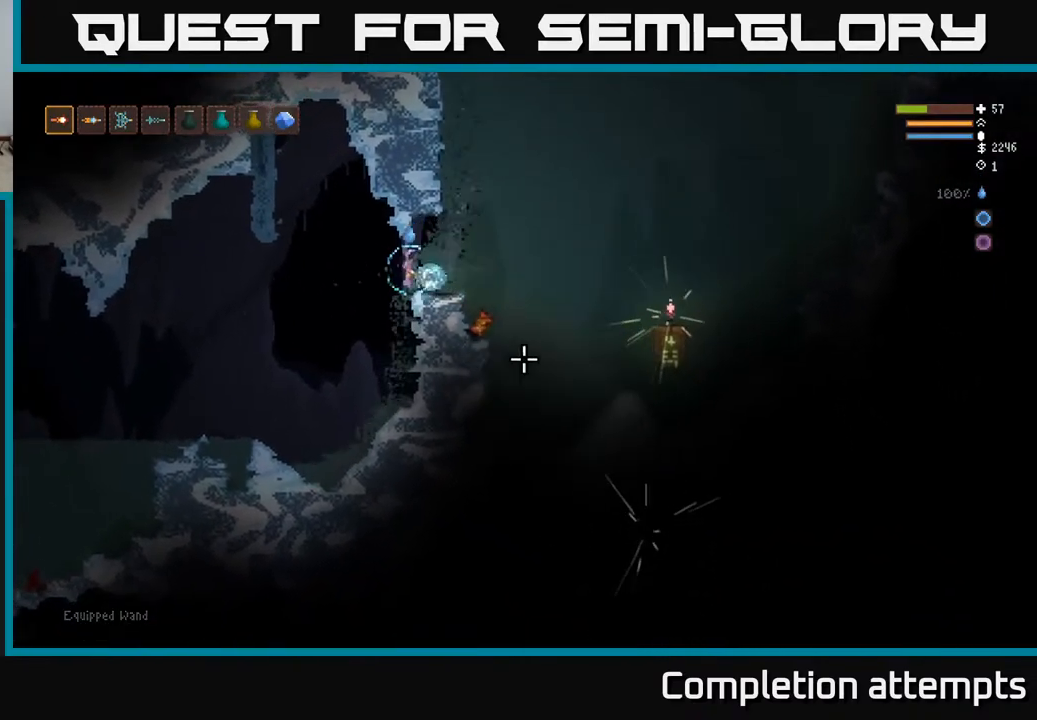
{"buttons": [], "left_stick": "right", "right_stick": "down-right", "events": [[100, "L2", "down"], [117, "left_stick", "center"], [183, "left_stick", "right"], [250, "left_stick", "center"], [283, "L2", "up"], [350, "R2", "up"], [483, "left_stick", "right"]]}
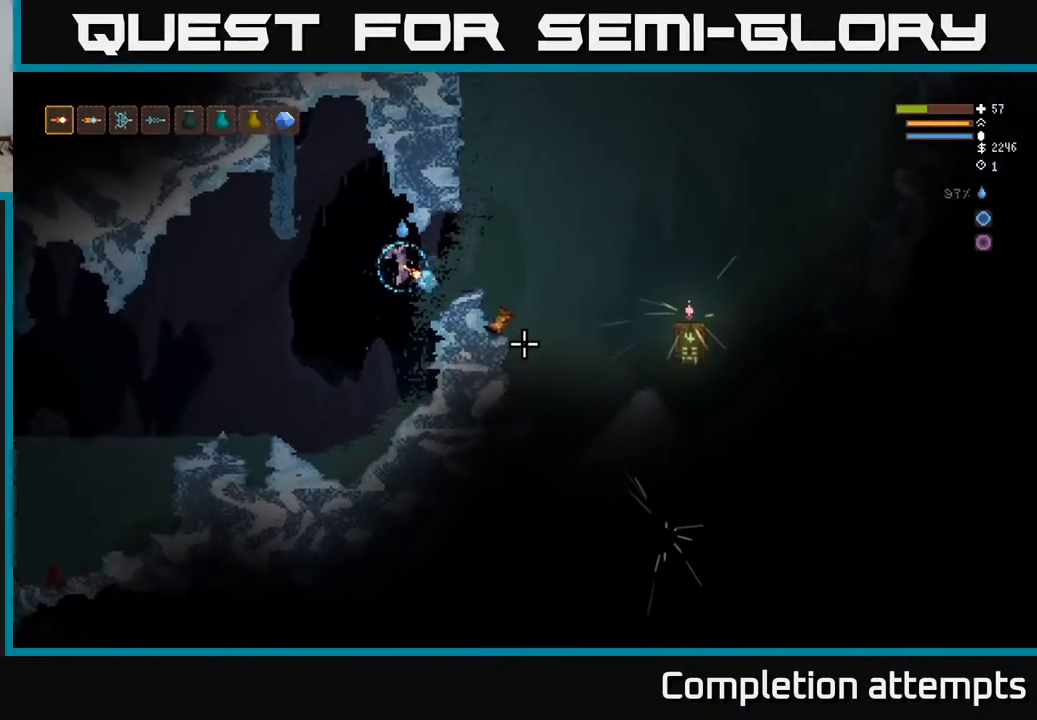
{"buttons": [], "left_stick": "right", "right_stick": "down-right", "events": [[117, "L2", "down"], [283, "L2", "up"]]}
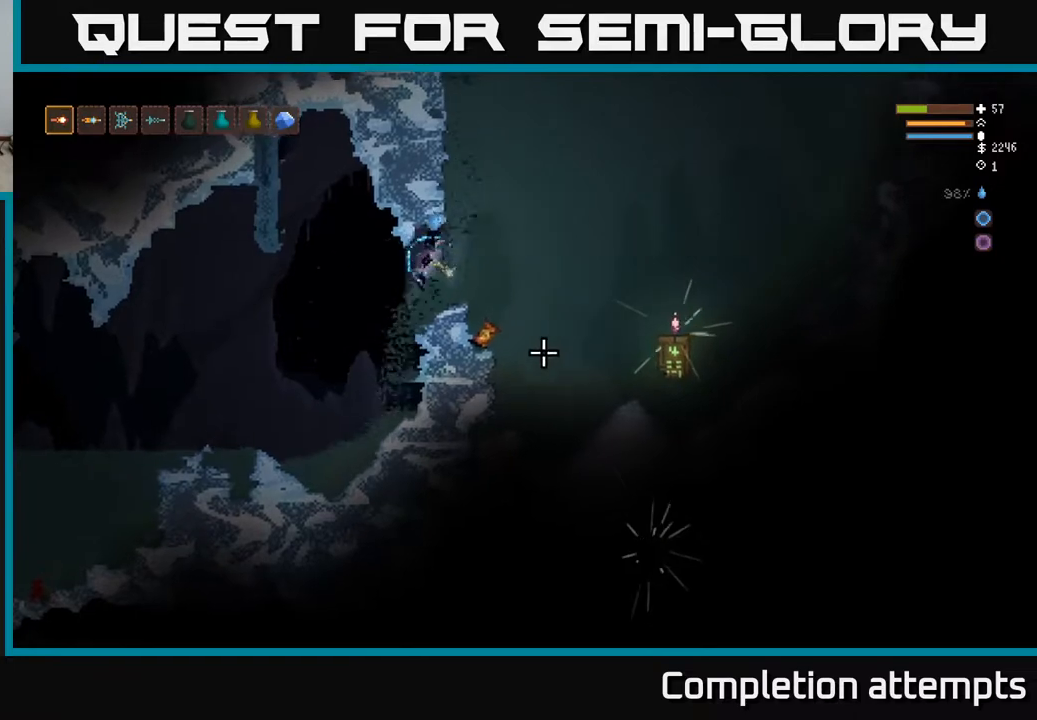
{"buttons": ["R2"], "left_stick": "left", "right_stick": "down-right", "events": [[33, "R2", "down"], [33, "left_stick", "center"], [200, "left_stick", "left"]]}
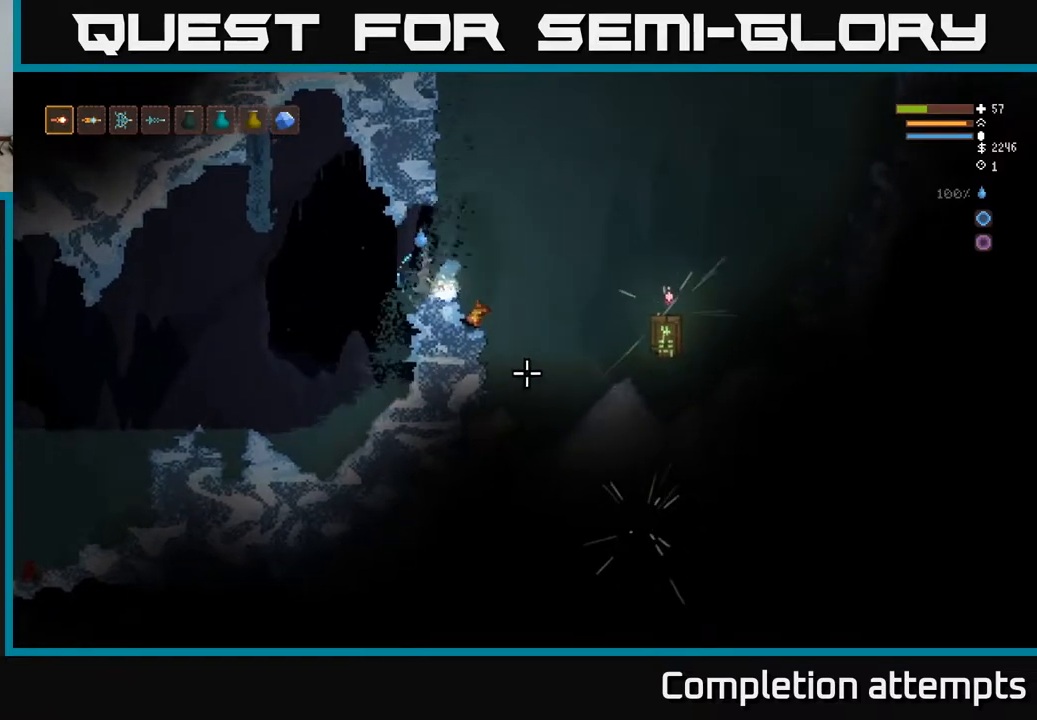
{"buttons": ["L2", "R2"], "left_stick": "left", "right_stick": "down-right", "events": [[350, "L2", "down"]]}
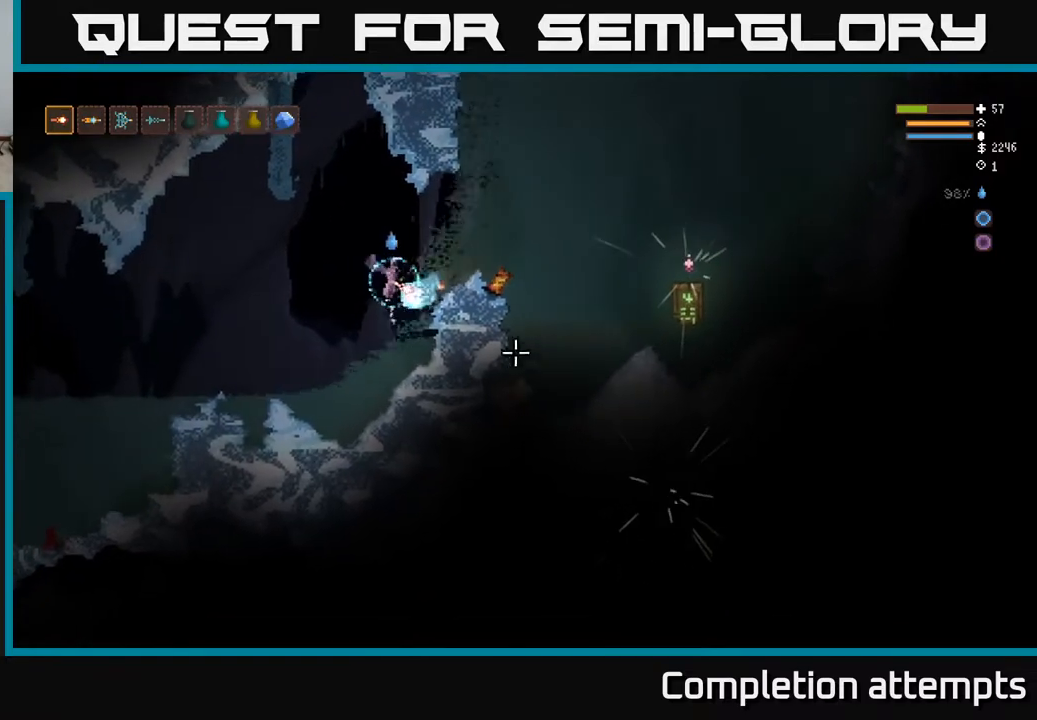
{"buttons": ["L2"], "left_stick": "right", "right_stick": "right", "events": [[67, "L2", "up"], [83, "R2", "up"], [167, "right_stick", "right"], [200, "left_stick", "right"], [450, "L2", "down"]]}
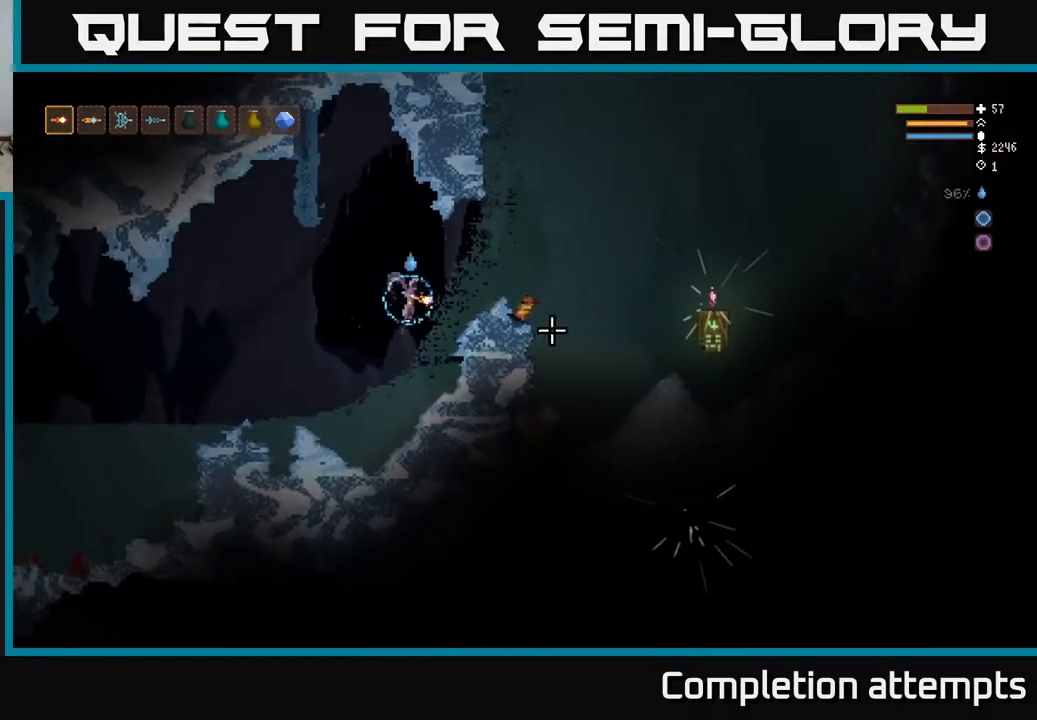
{"buttons": [], "left_stick": "center", "right_stick": "right", "events": [[100, "L2", "up"], [167, "left_stick", "center"], [217, "left_stick", "left"], [317, "L2", "down"], [450, "L2", "up"], [450, "left_stick", "center"]]}
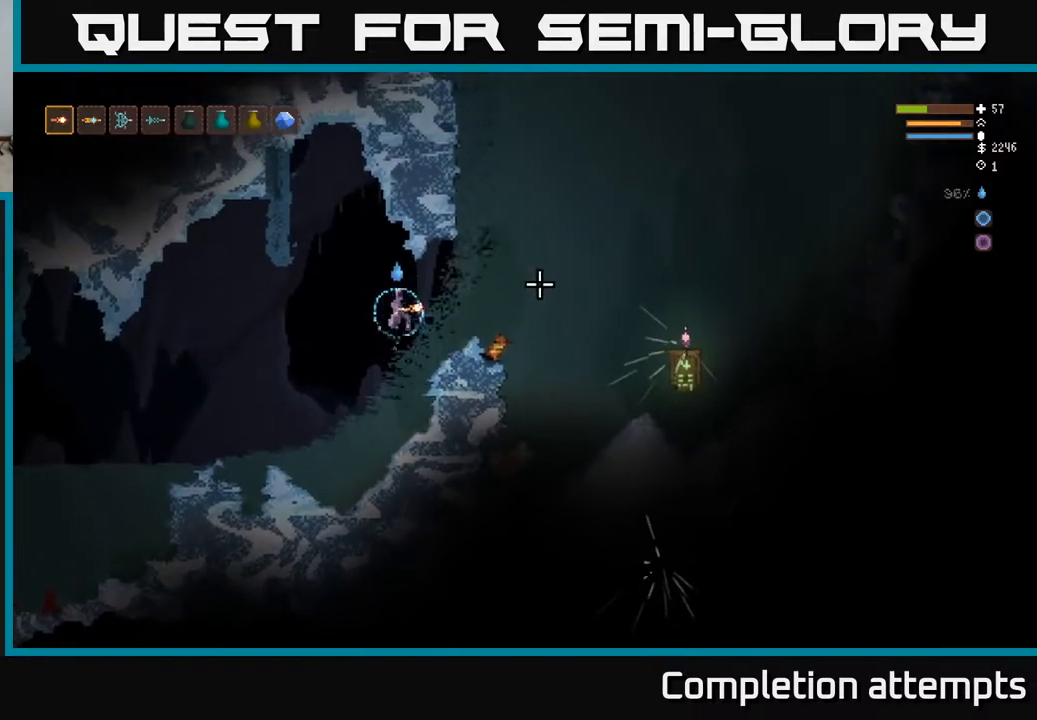
{"buttons": [], "left_stick": "right", "right_stick": "right", "events": [[17, "left_stick", "right"], [300, "L1", "down"], [400, "L1", "up"]]}
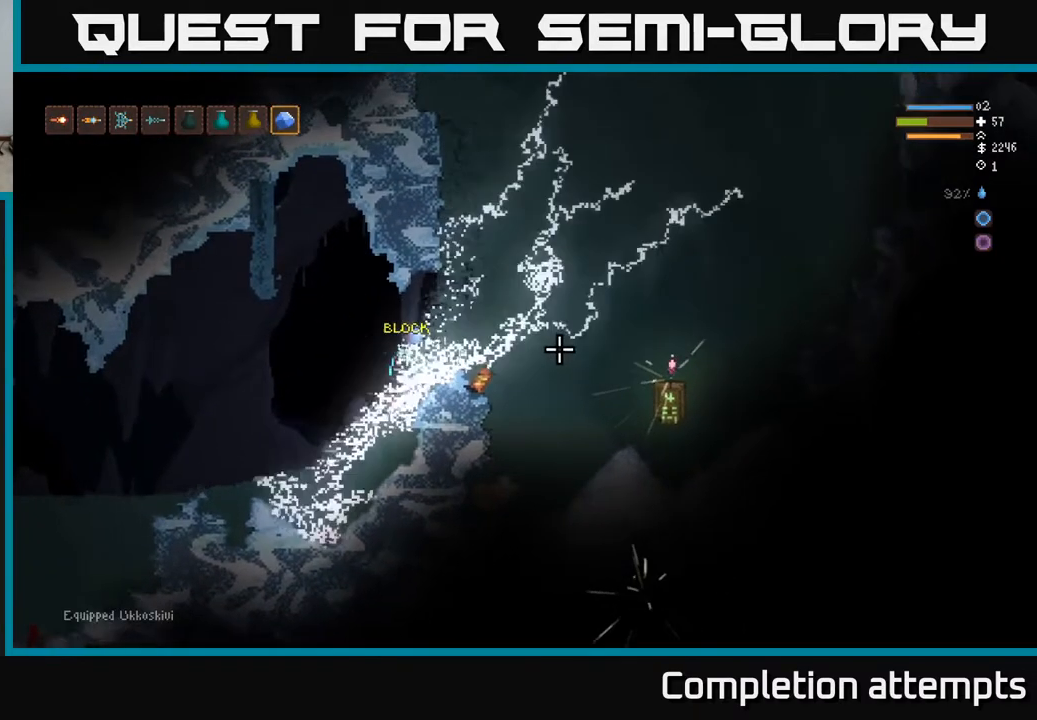
{"buttons": ["L2"], "left_stick": "left", "right_stick": "right", "events": [[183, "left_stick", "left"], [350, "L2", "down"]]}
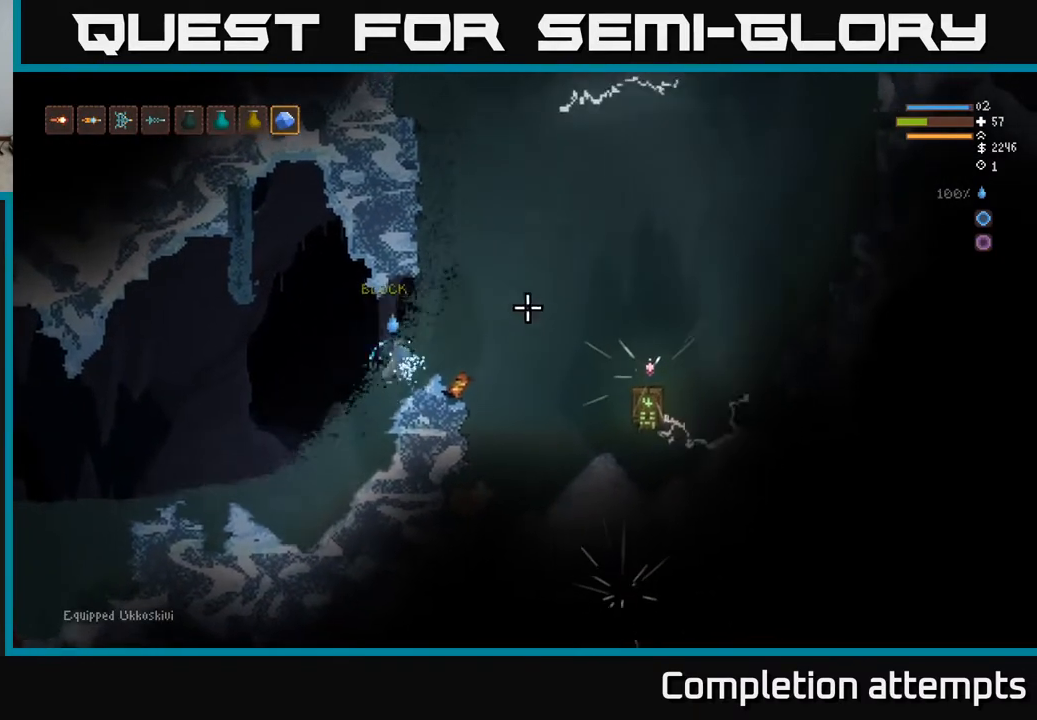
{"buttons": [], "left_stick": "left", "right_stick": "right", "events": [[17, "L2", "up"], [117, "R1", "down"], [133, "L2", "down"], [200, "L2", "up"], [200, "R1", "up"], [333, "L2", "down"], [467, "L2", "up"]]}
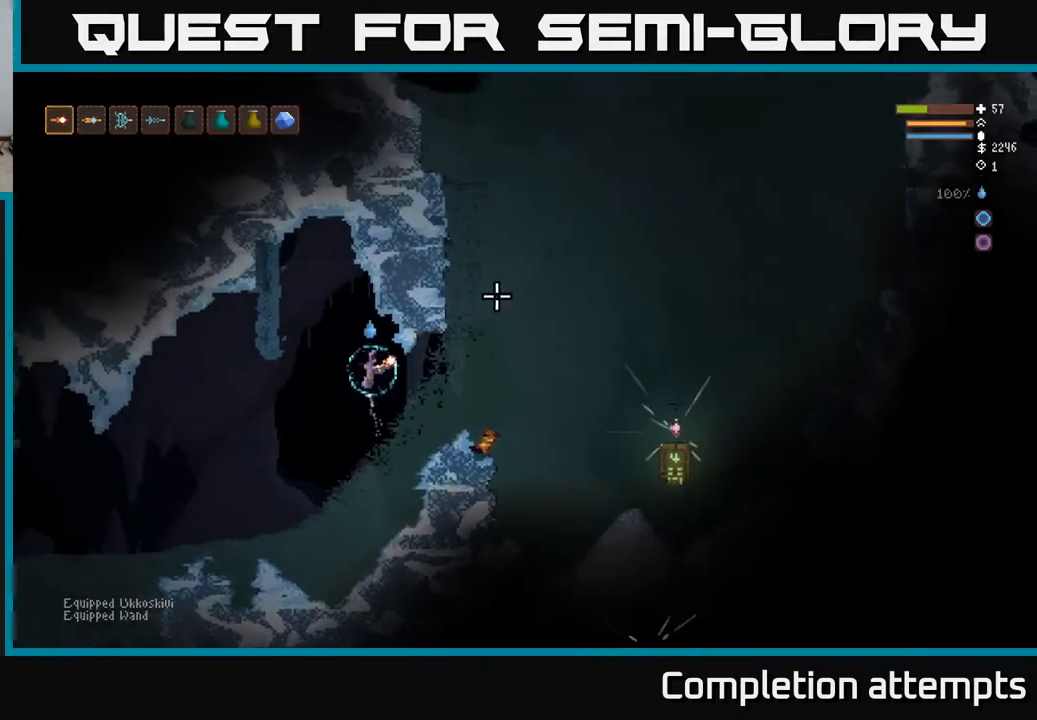
{"buttons": [], "left_stick": "left", "right_stick": "right", "events": [[317, "right_stick", "center"], [467, "right_stick", "right"]]}
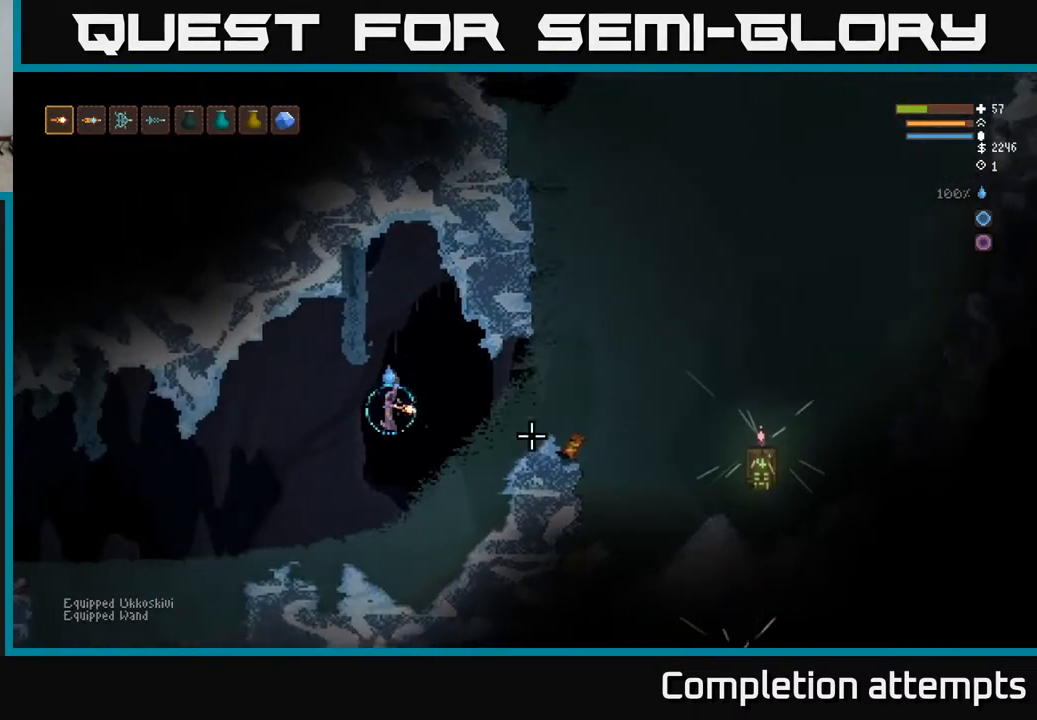
{"buttons": ["L2"], "left_stick": "center", "right_stick": "right", "events": [[133, "left_stick", "center"], [483, "L2", "down"]]}
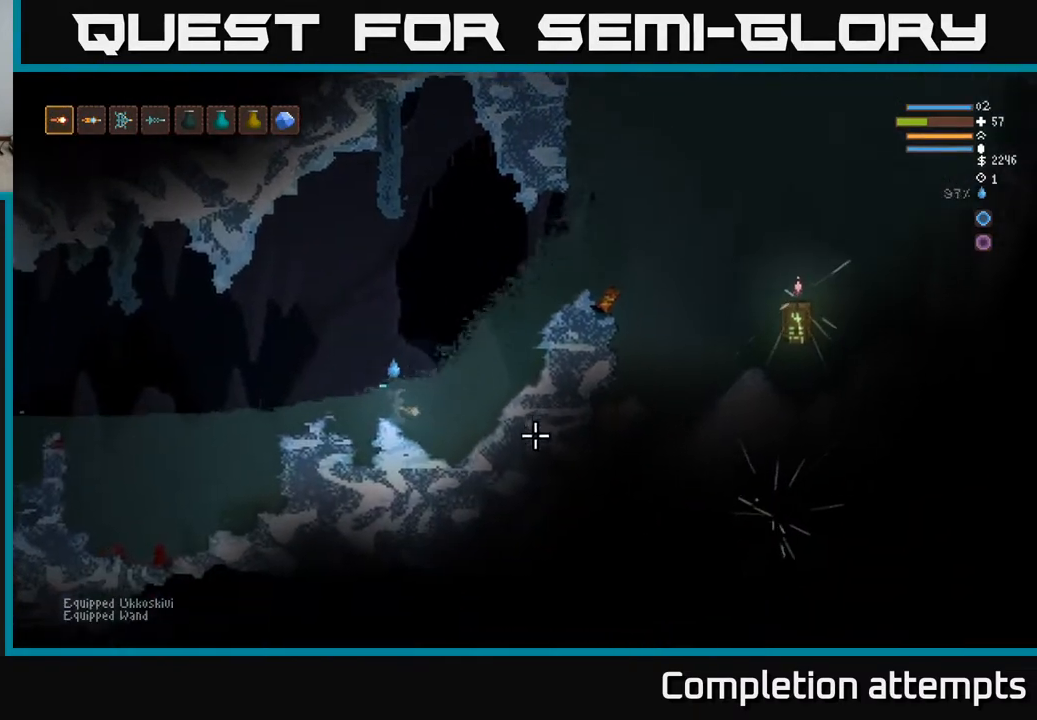
{"buttons": ["L2"], "left_stick": "right", "right_stick": "right", "events": [[17, "left_stick", "right"]]}
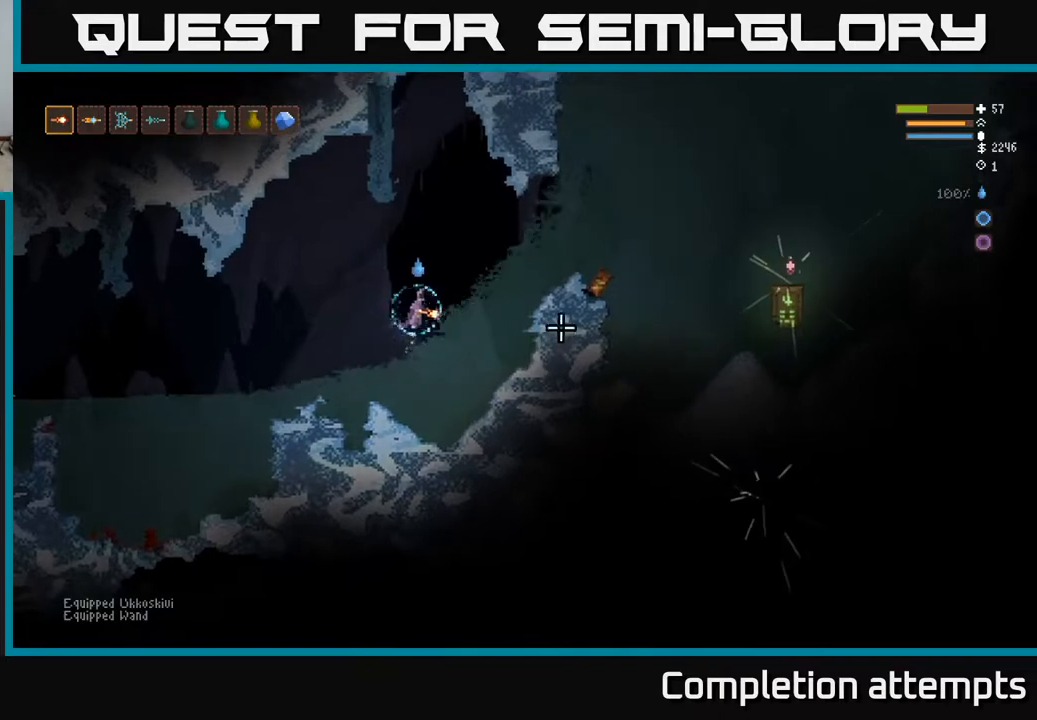
{"buttons": ["L2", "R2"], "left_stick": "left", "right_stick": "right", "events": [[267, "L2", "up"], [333, "left_stick", "left"], [350, "L2", "down"], [383, "R2", "down"]]}
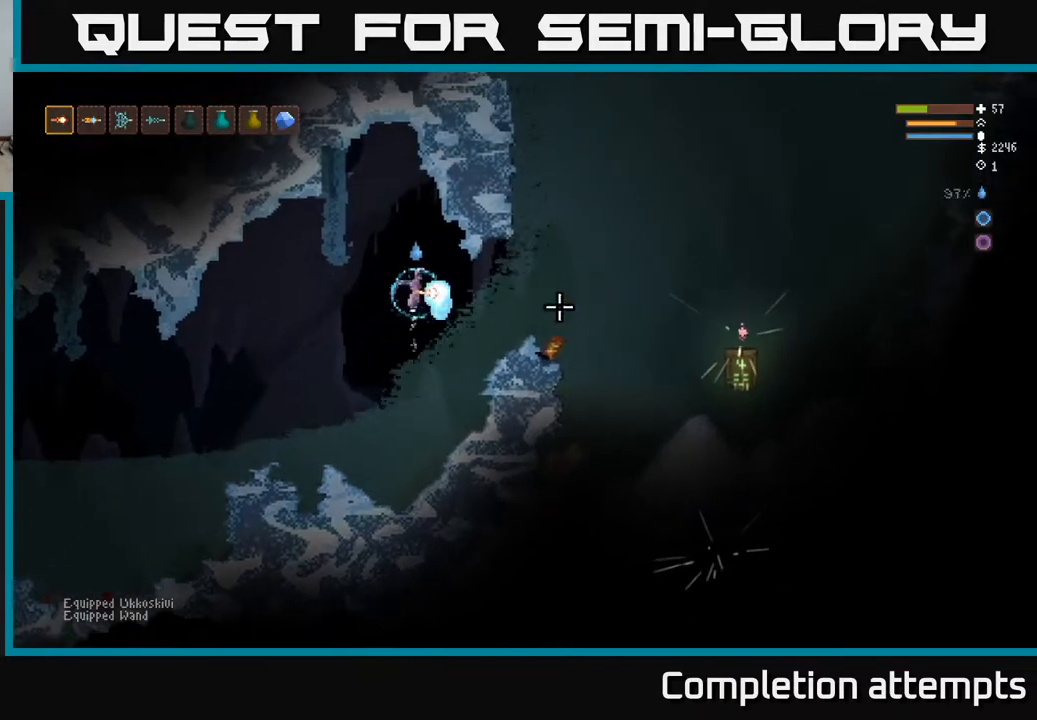
{"buttons": ["L2"], "left_stick": "left", "right_stick": "right", "events": [[17, "R2", "up"], [100, "L2", "up"], [233, "left_stick", "center"], [483, "left_stick", "left"], [500, "L2", "down"]]}
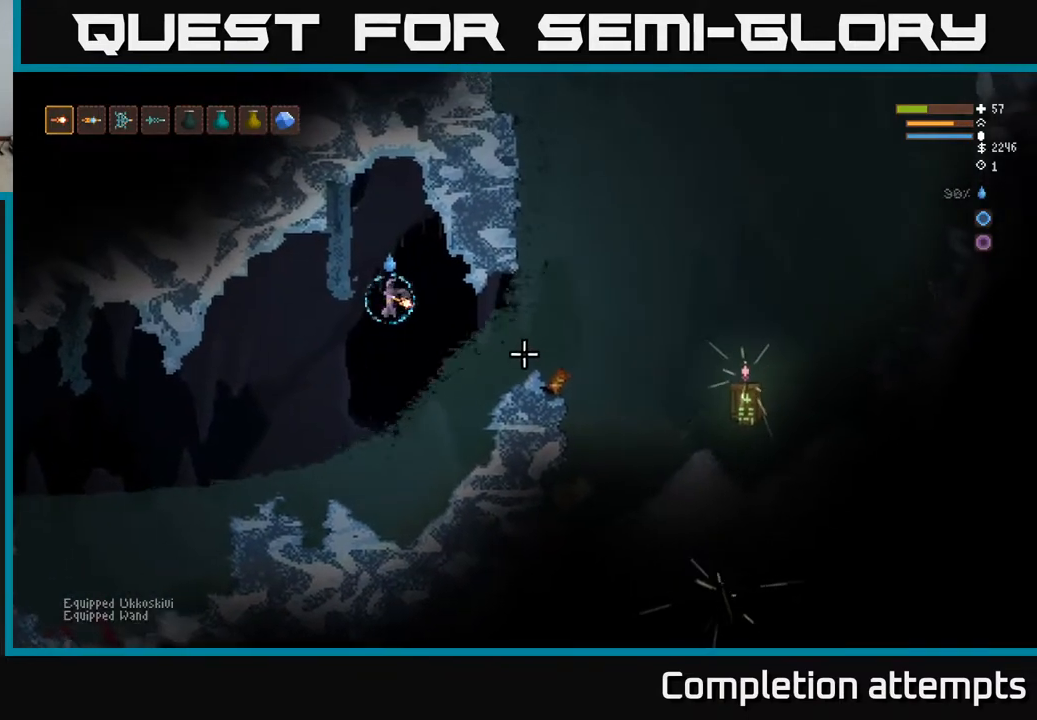
{"buttons": [], "left_stick": "center", "right_stick": "right", "events": [[83, "left_stick", "center"], [150, "L2", "up"], [250, "R1", "down"], [300, "R1", "up"], [383, "R1", "down"], [450, "R1", "up"]]}